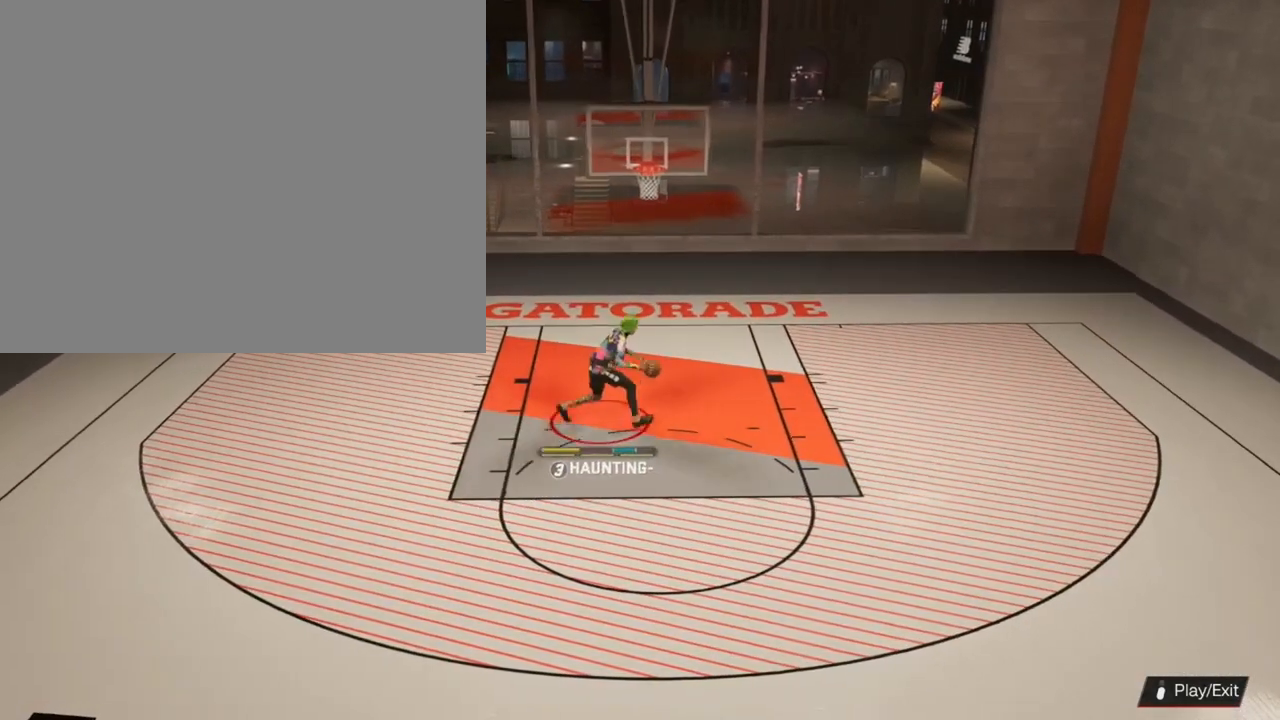
Gameplay with a controller (PlayStation layout); each line is a JSON object with the inputs held at the frame after it. "events" lists button and stick changes between this image and that frame as [ms after this image, input, new state], when the widget could be followed in between.
{"buttons": [], "left_stick": "down", "right_stick": "center", "events": [[133, "left_stick", "down"]]}
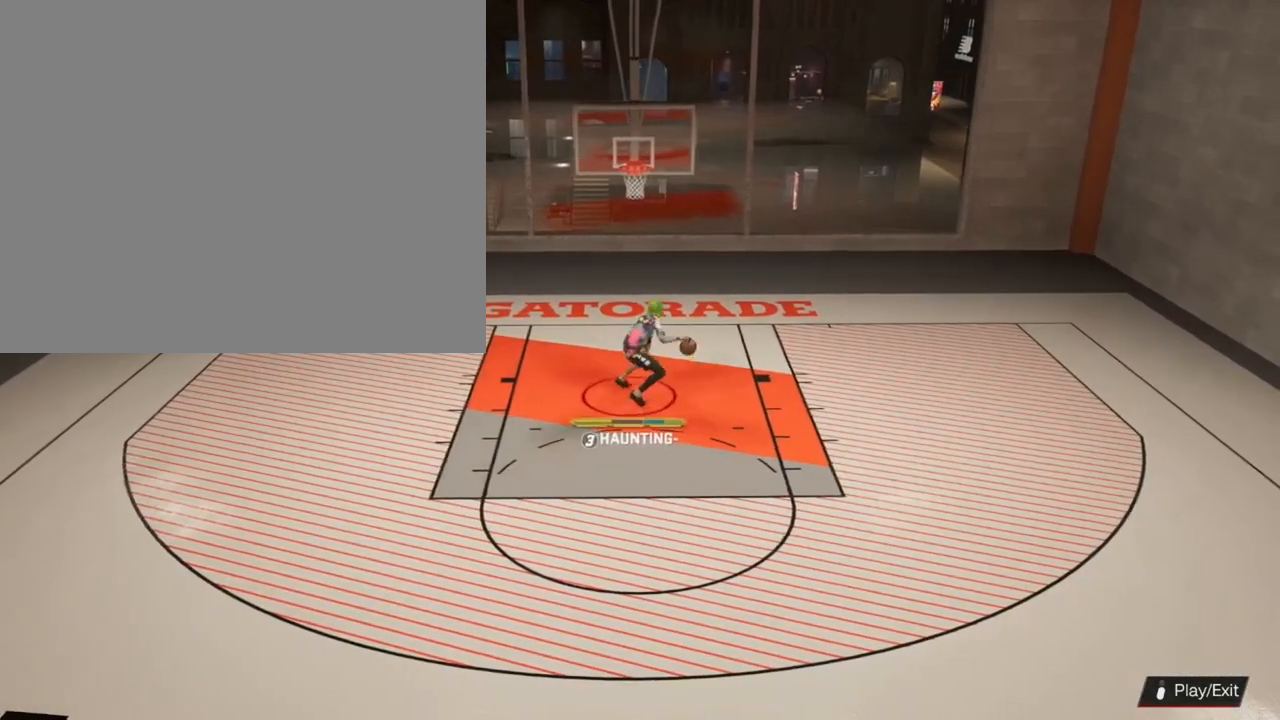
{"buttons": [], "left_stick": "down", "right_stick": "center", "events": []}
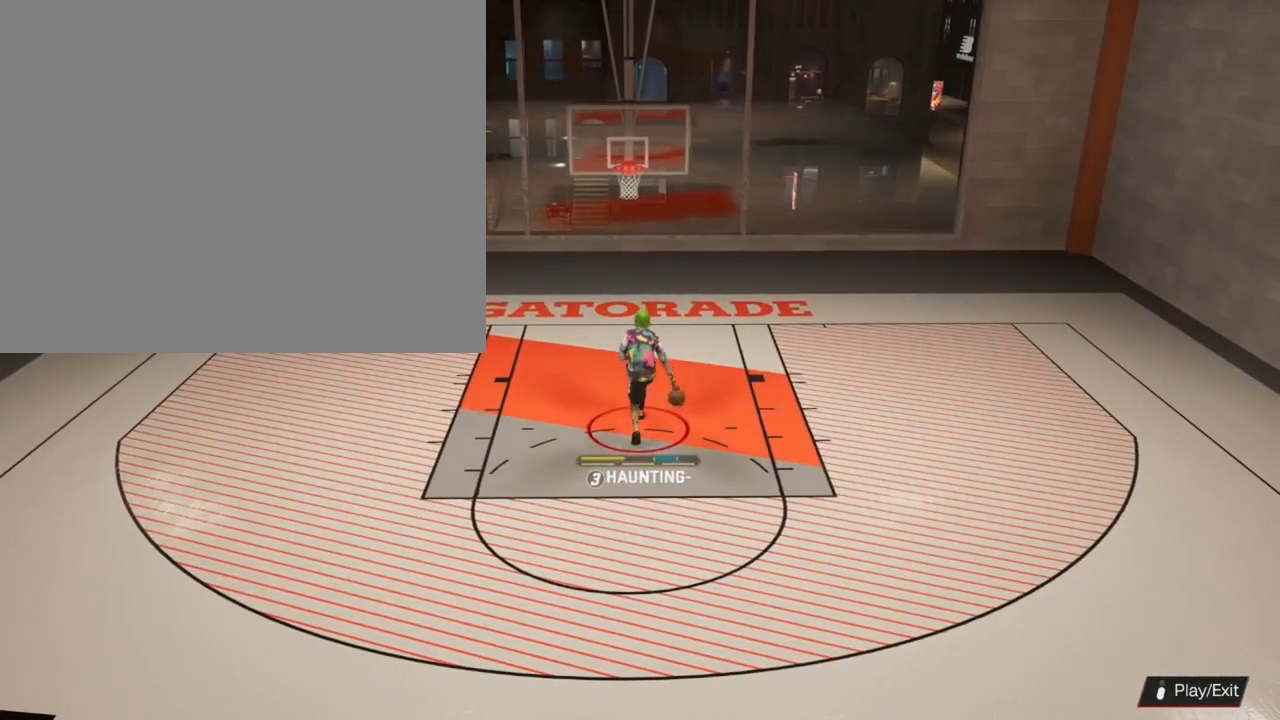
{"buttons": [], "left_stick": "down", "right_stick": "center", "events": []}
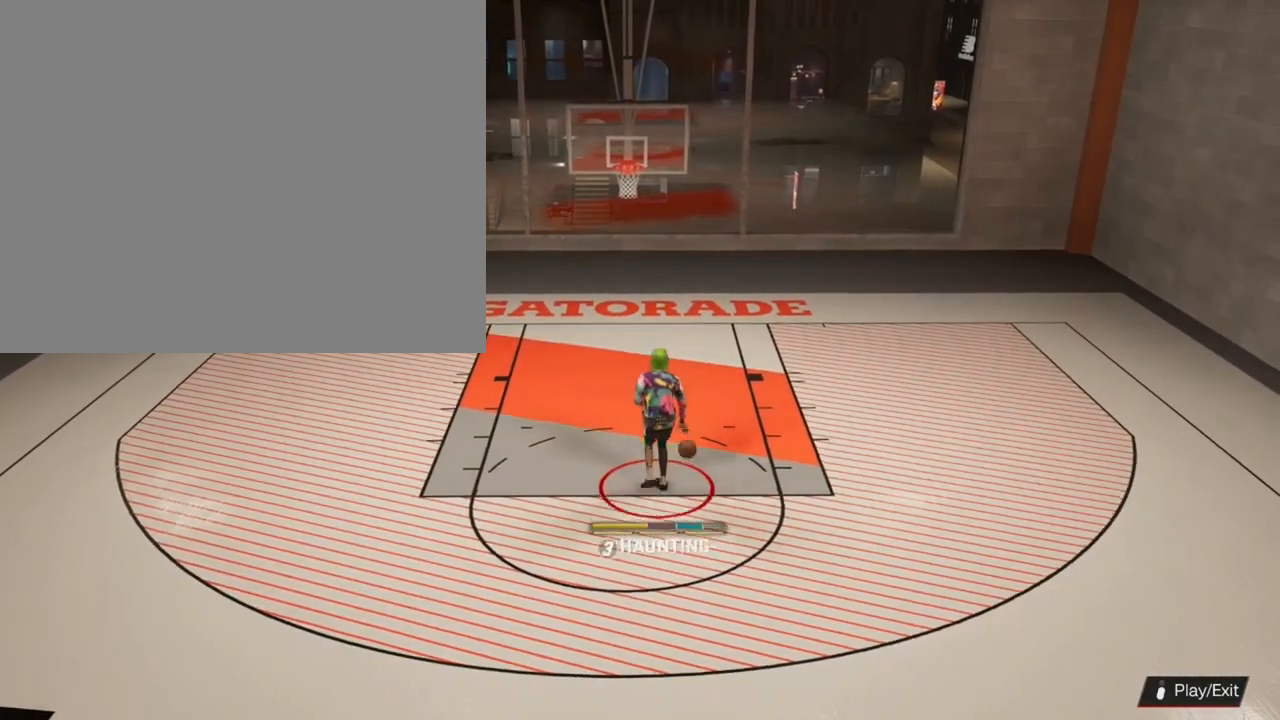
{"buttons": [], "left_stick": "right", "right_stick": "center", "events": [[233, "left_stick", "down-right"], [400, "left_stick", "right"]]}
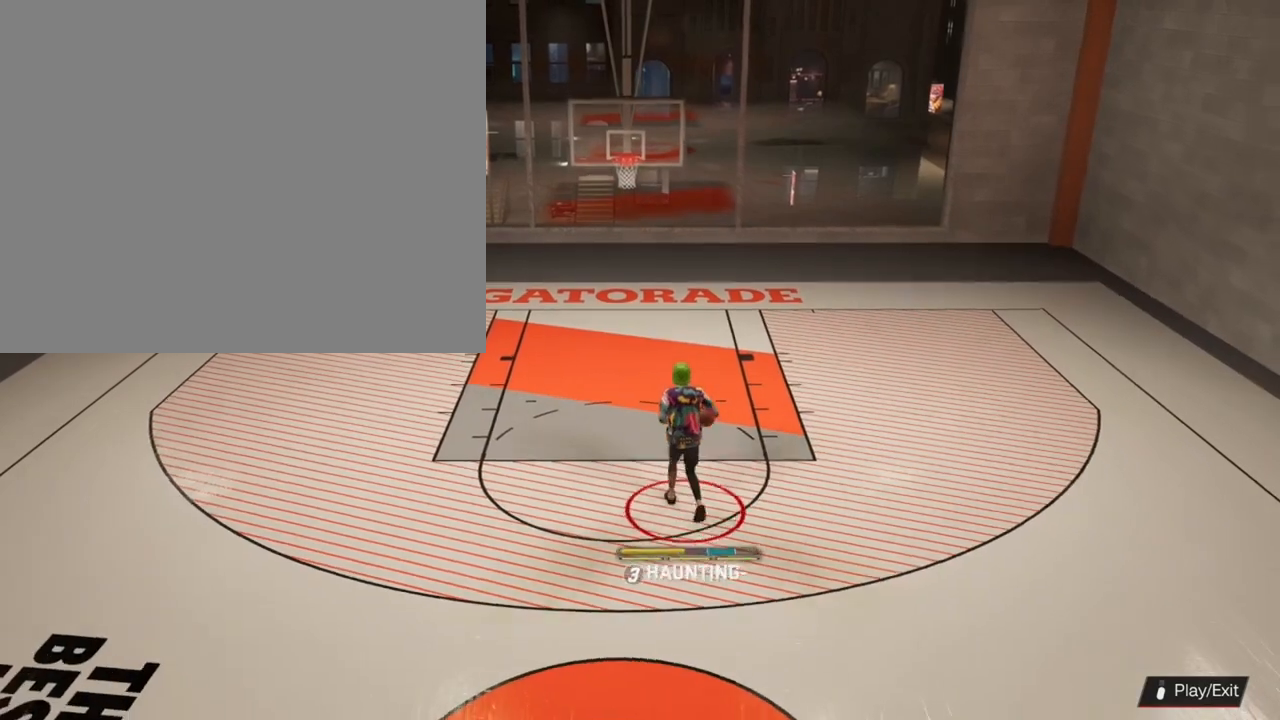
{"buttons": [], "left_stick": "center", "right_stick": "center", "events": [[67, "left_stick", "center"]]}
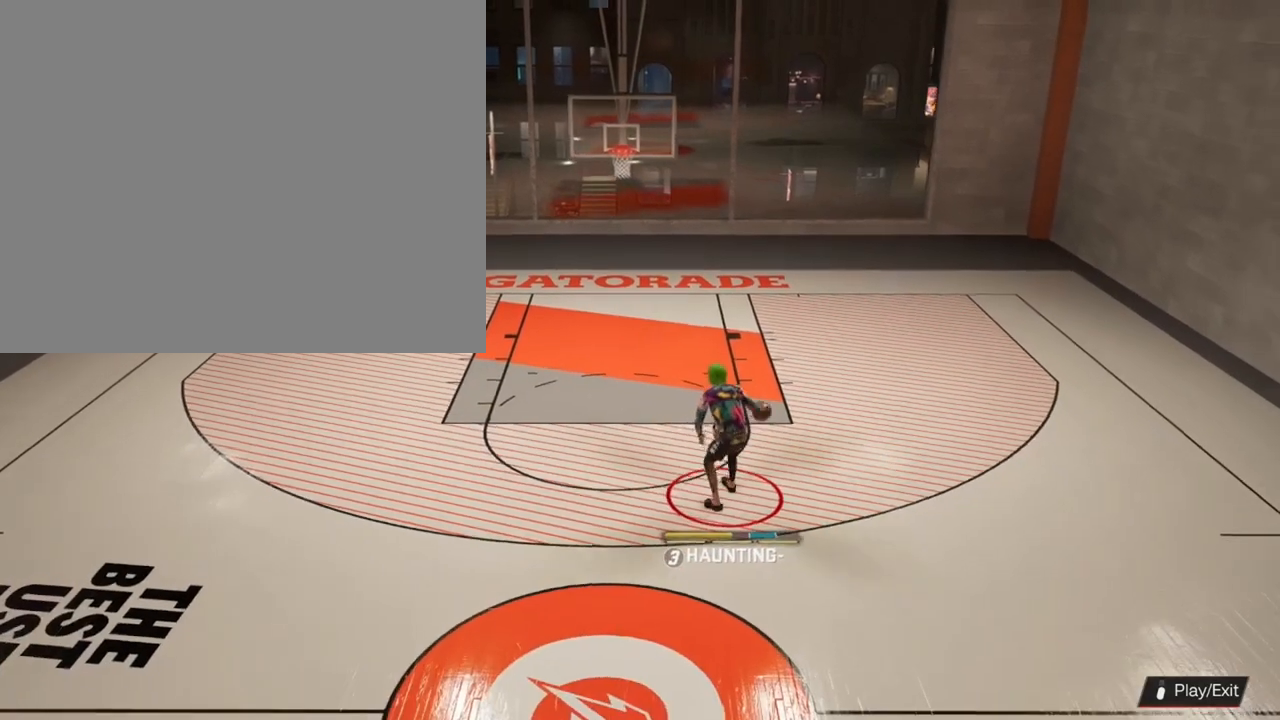
{"buttons": [], "left_stick": "center", "right_stick": "center", "events": []}
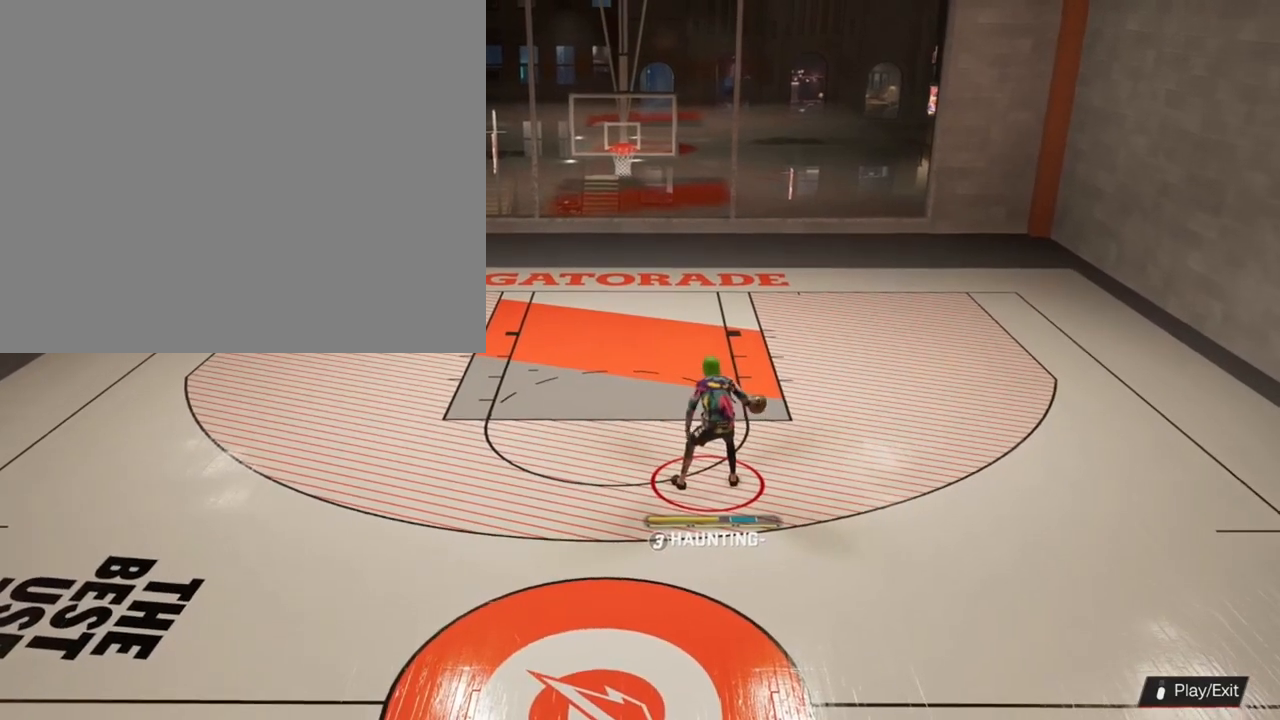
{"buttons": [], "left_stick": "down", "right_stick": "center", "events": [[400, "left_stick", "down"]]}
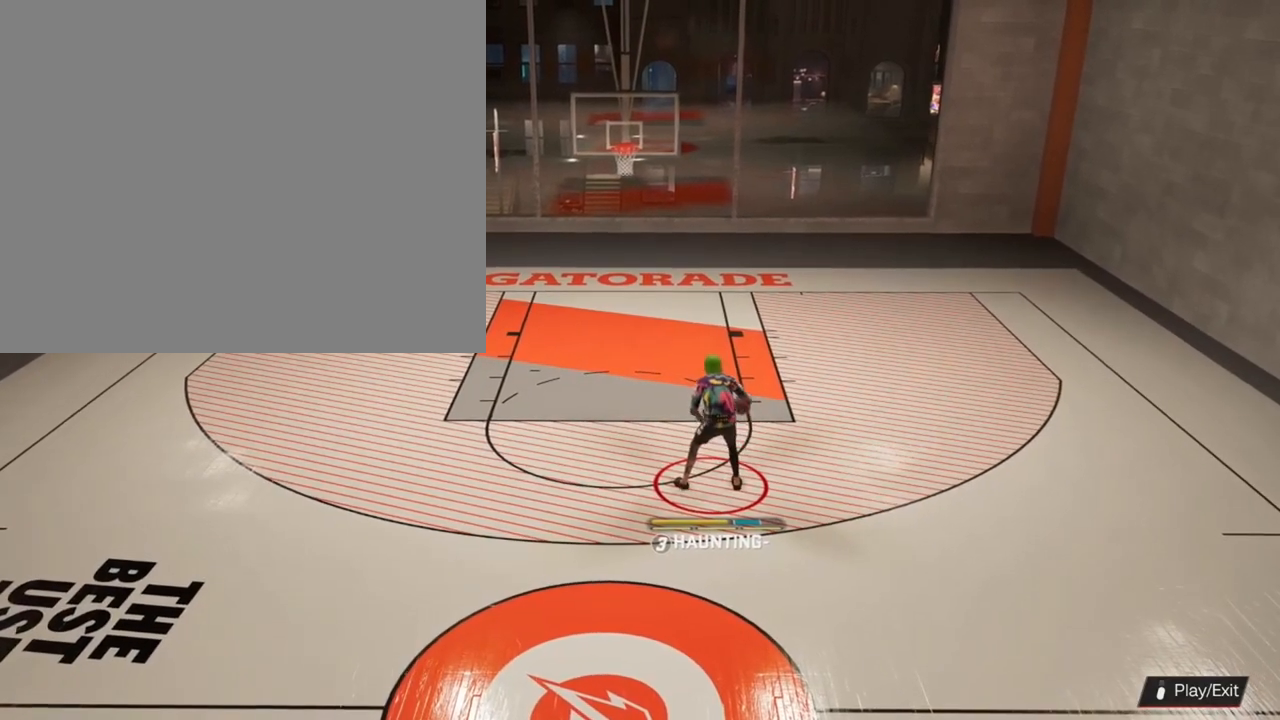
{"buttons": [], "left_stick": "down", "right_stick": "center", "events": []}
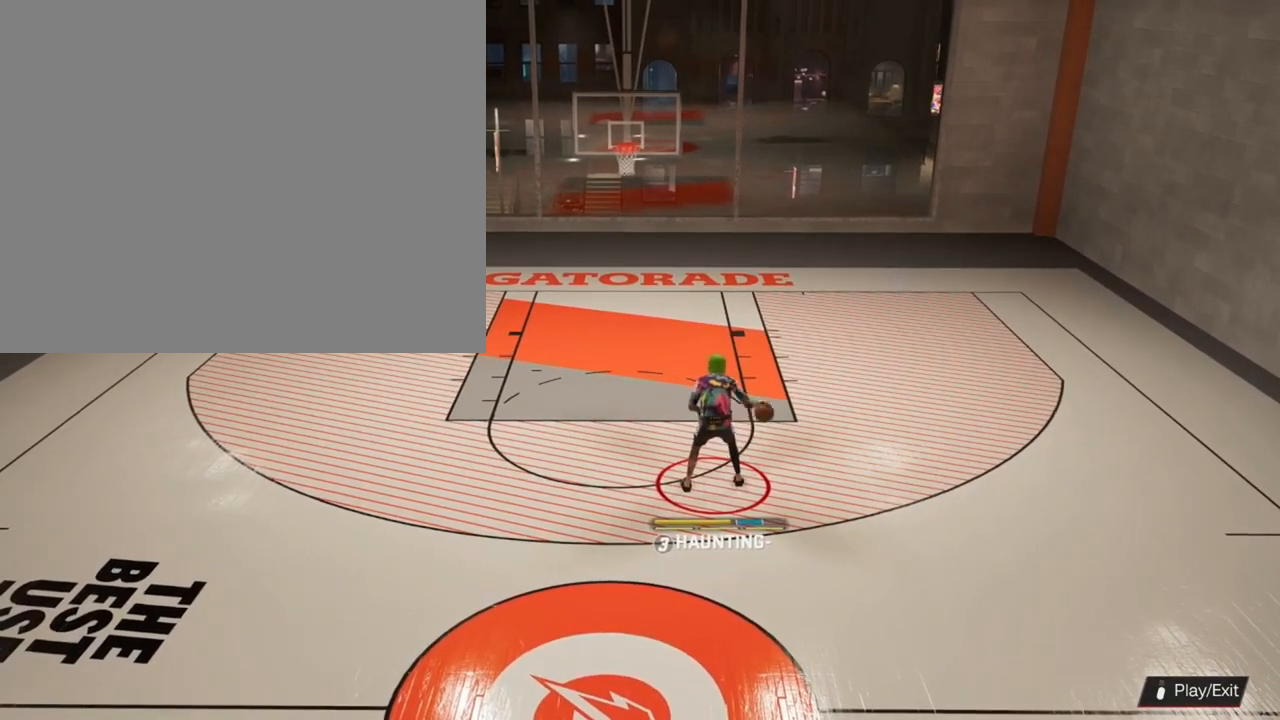
{"buttons": [], "left_stick": "down-left", "right_stick": "center", "events": [[33, "left_stick", "down-left"]]}
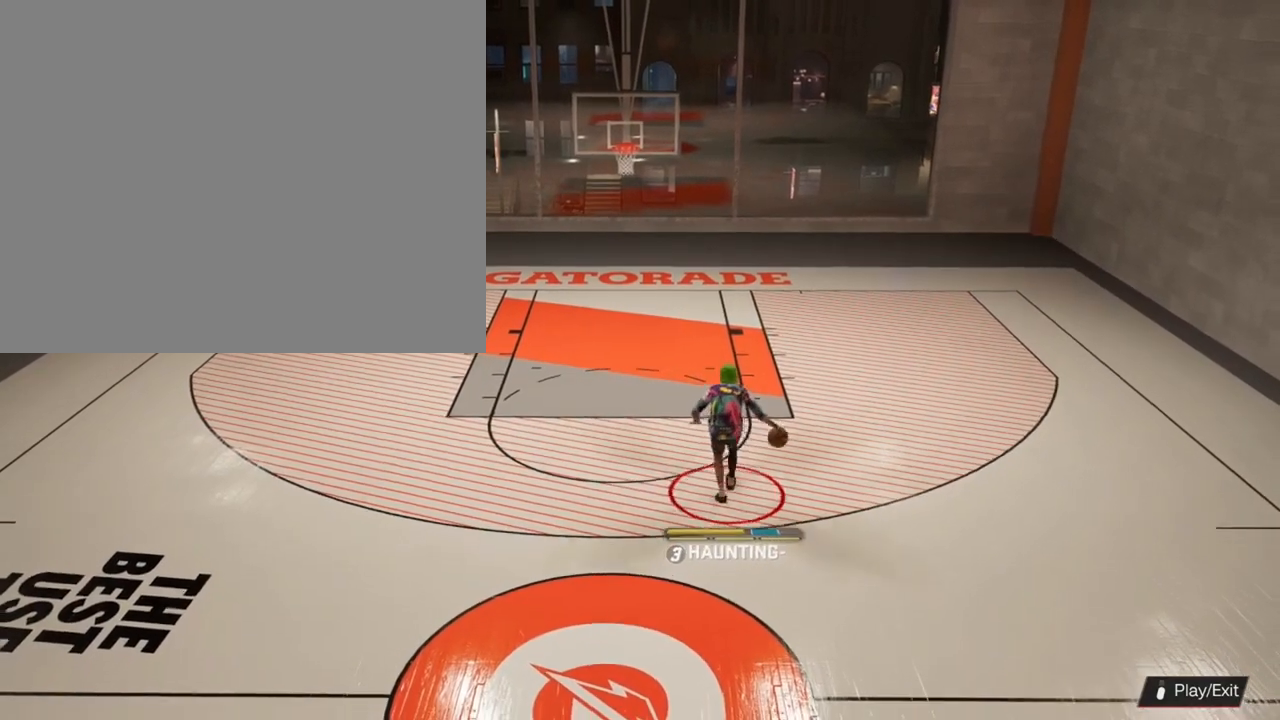
{"buttons": [], "left_stick": "left", "right_stick": "center", "events": [[500, "left_stick", "left"]]}
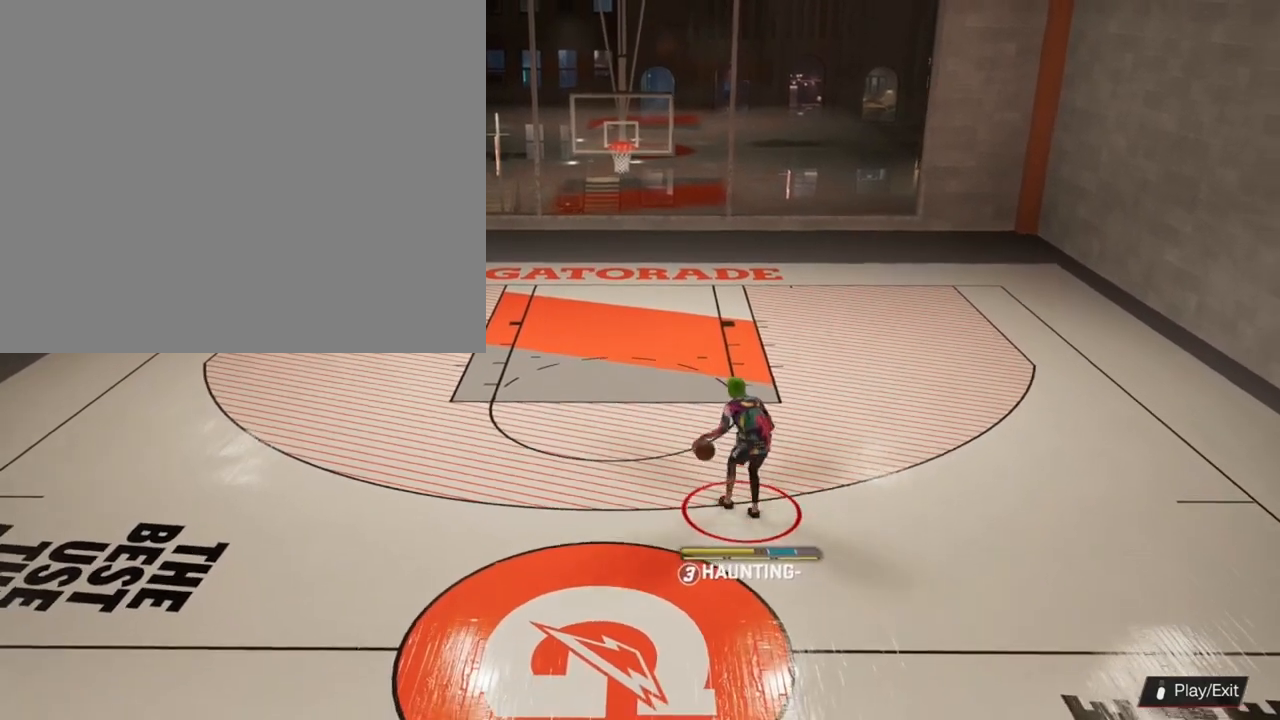
{"buttons": [], "left_stick": "left", "right_stick": "center", "events": []}
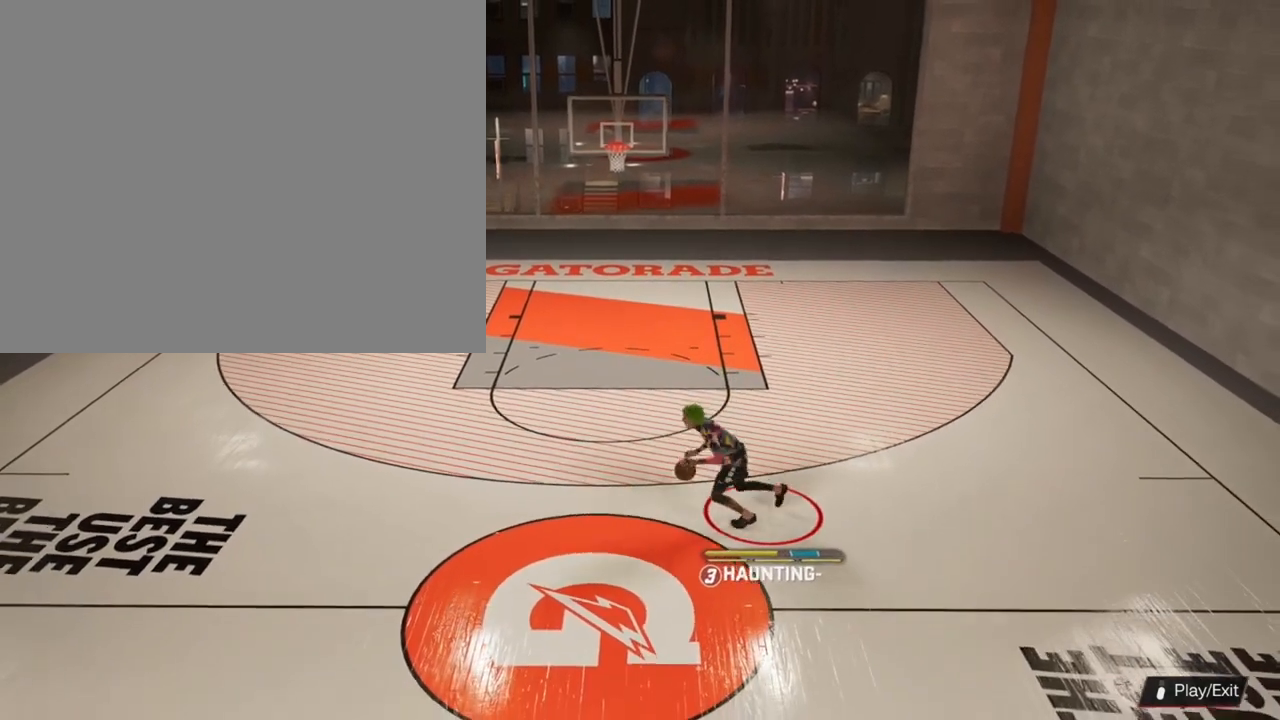
{"buttons": [], "left_stick": "center", "right_stick": "center", "events": [[133, "left_stick", "center"]]}
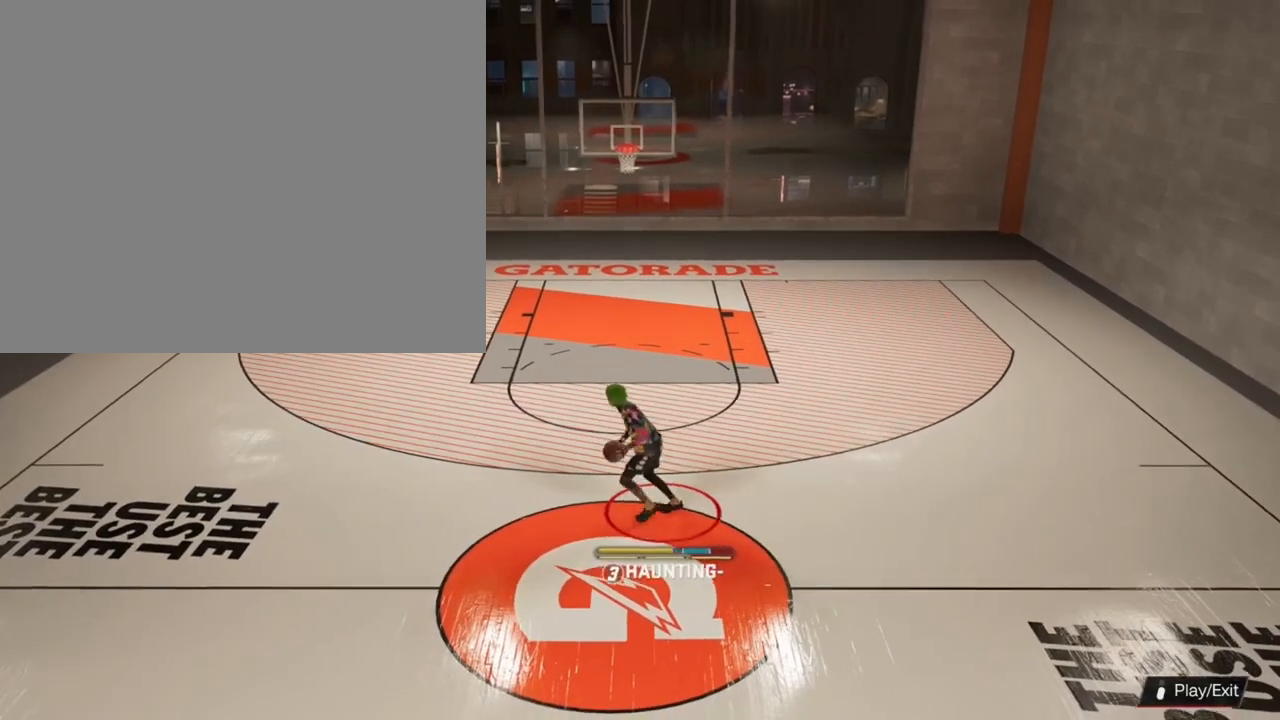
{"buttons": [], "left_stick": "center", "right_stick": "center", "events": []}
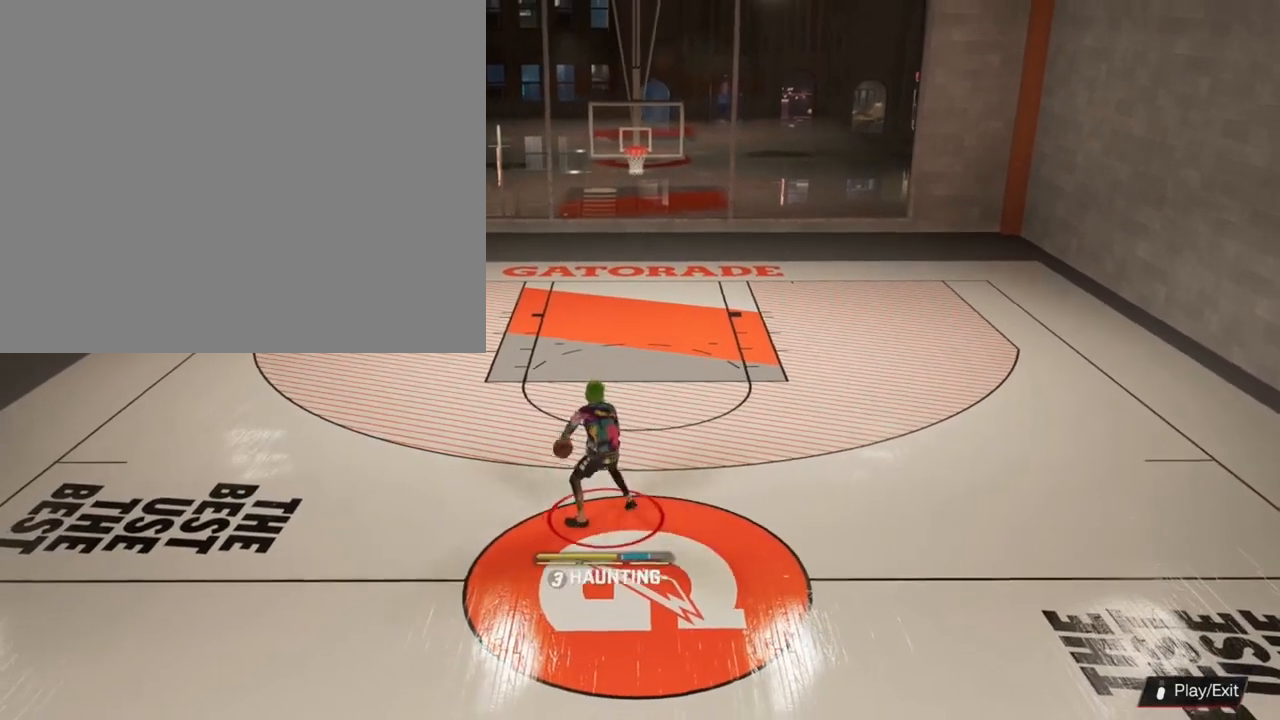
{"buttons": [], "left_stick": "center", "right_stick": "center", "events": []}
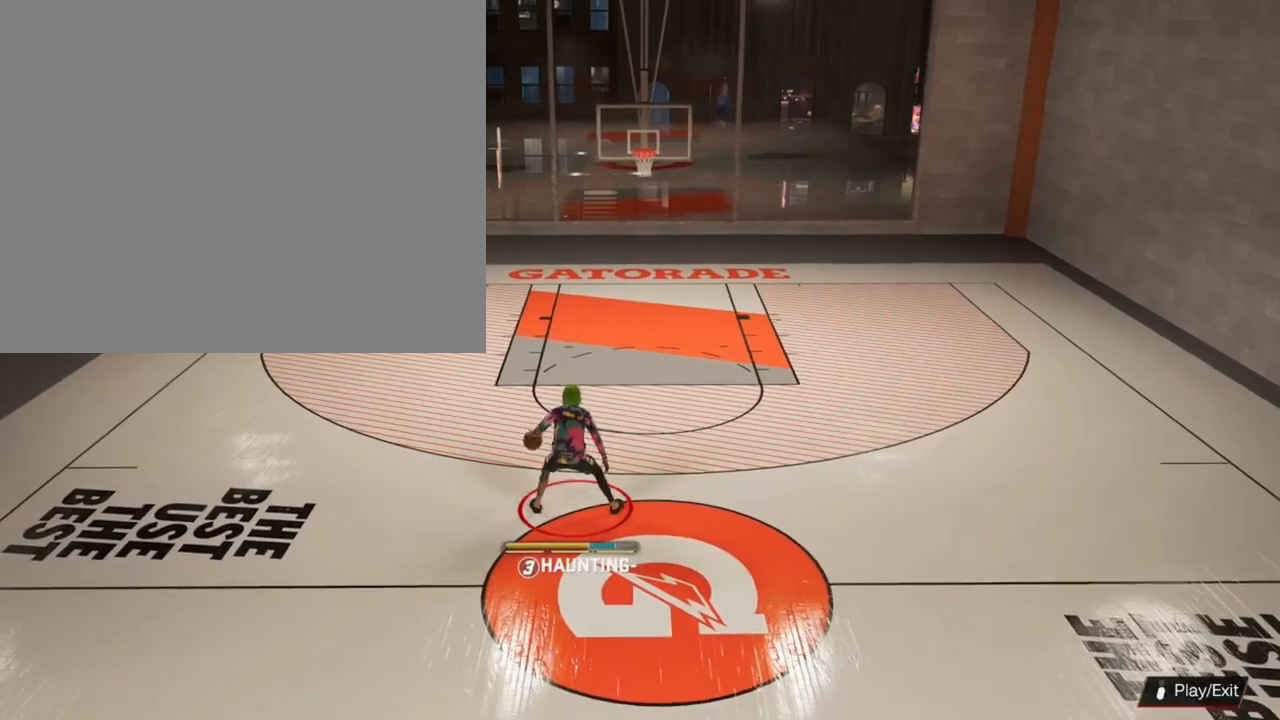
{"buttons": ["R2"], "left_stick": "center", "right_stick": "center", "events": [[67, "R2", "down"]]}
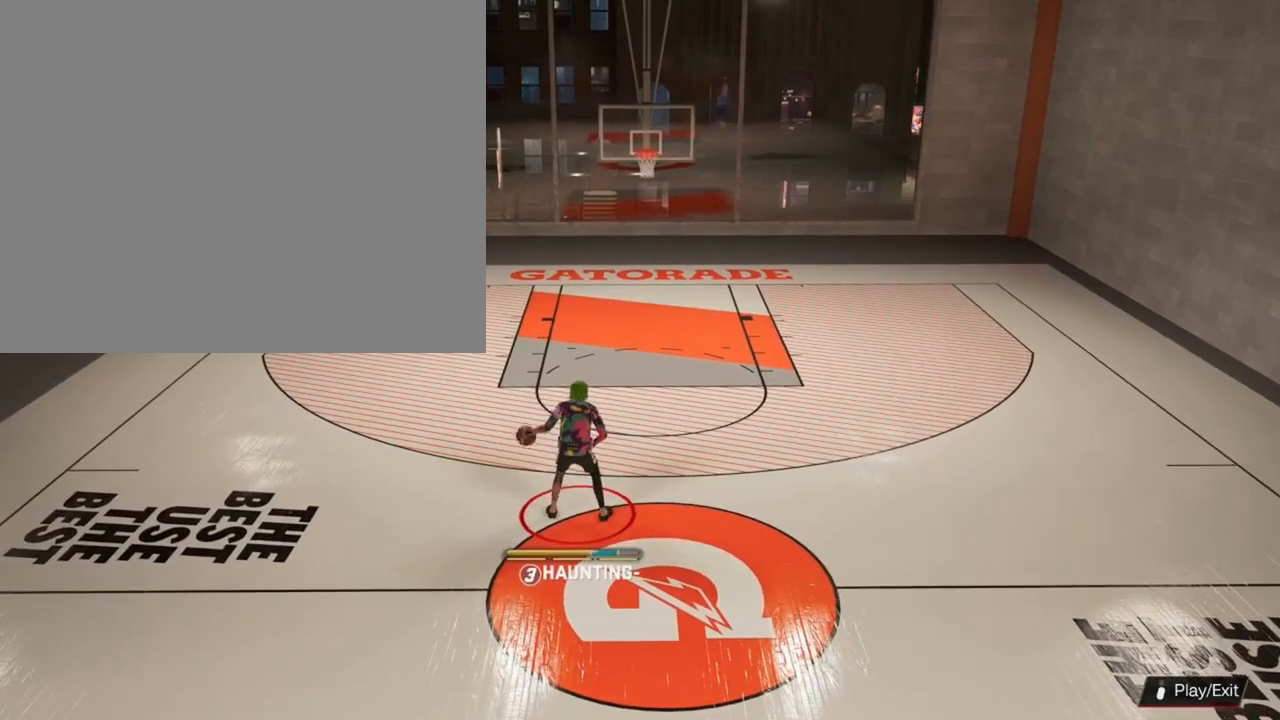
{"buttons": ["R2"], "left_stick": "center", "right_stick": "up-right", "events": [[433, "right_stick", "up-right"]]}
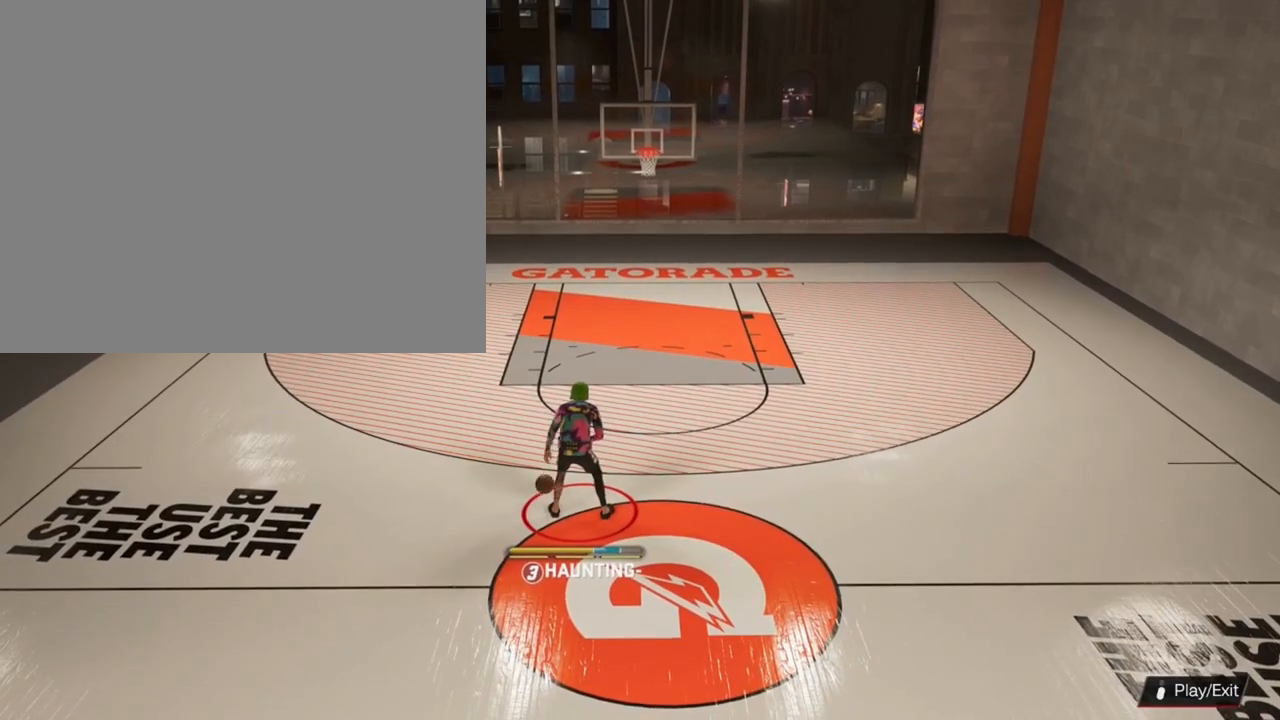
{"buttons": ["R2"], "left_stick": "center", "right_stick": "center", "events": [[67, "right_stick", "center"]]}
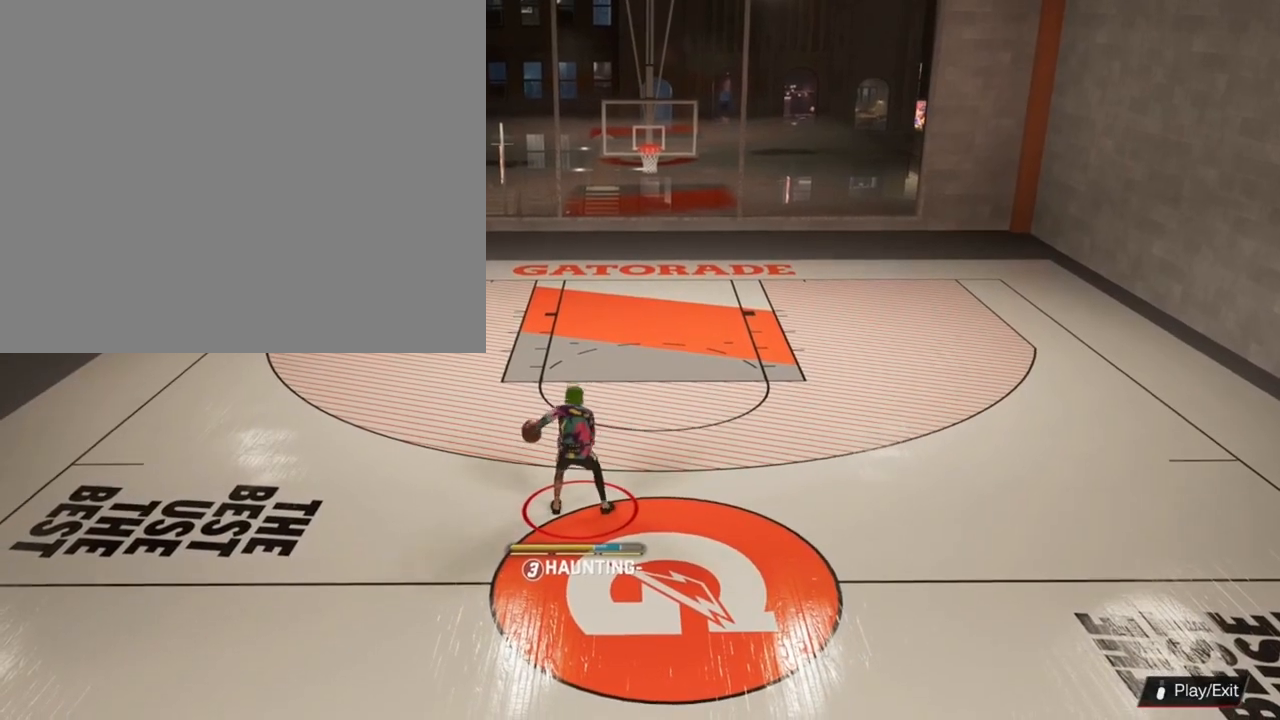
{"buttons": ["R2"], "left_stick": "center", "right_stick": "center", "events": []}
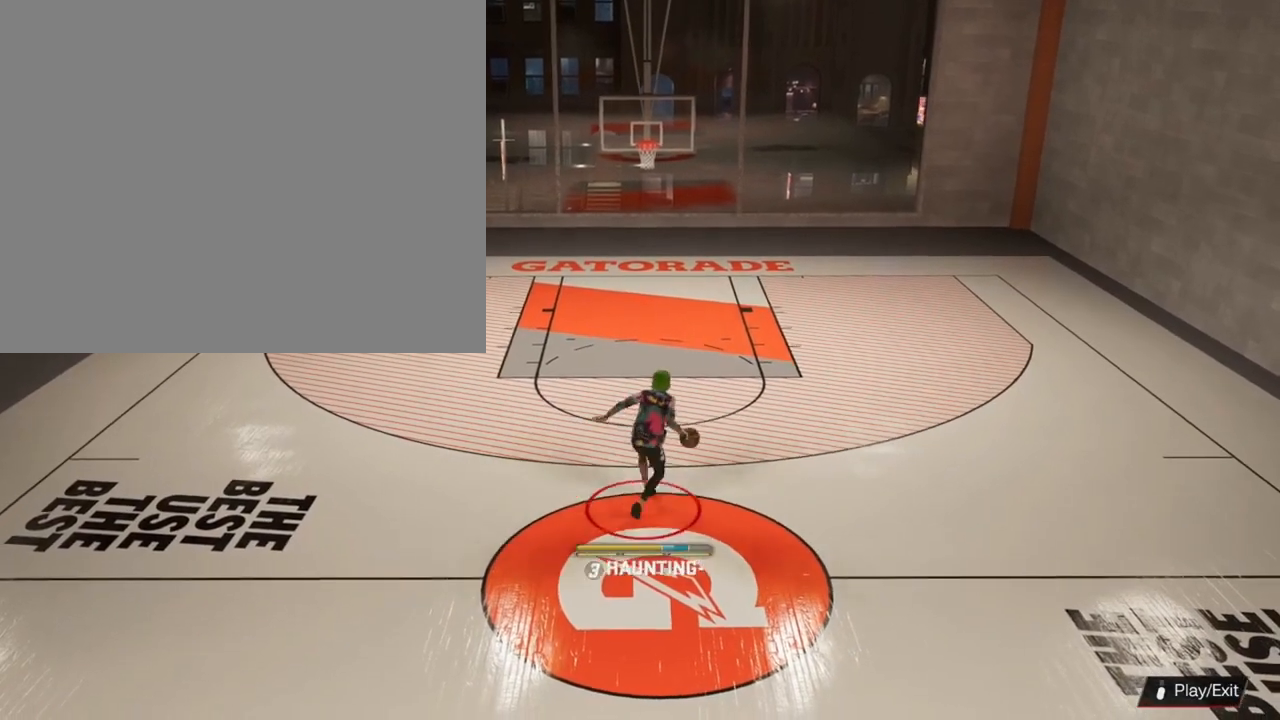
{"buttons": ["R2"], "left_stick": "center", "right_stick": "center", "events": [[133, "right_stick", "up-left"], [200, "right_stick", "center"]]}
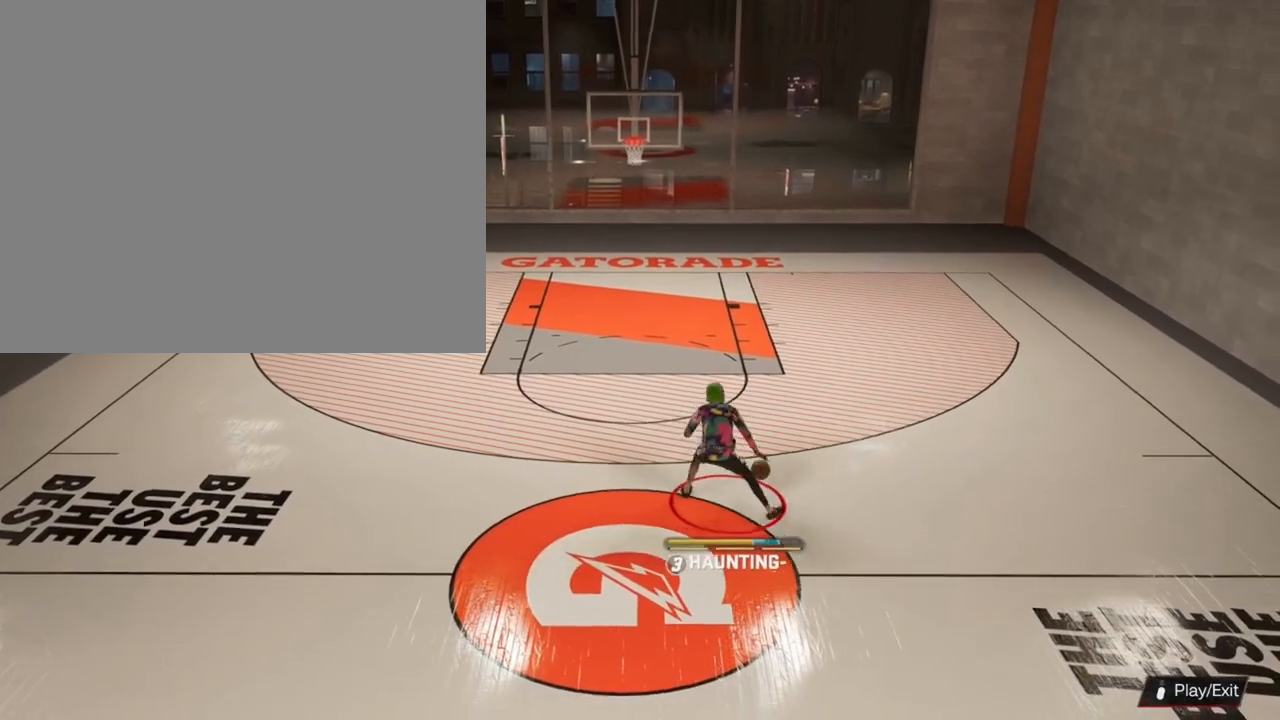
{"buttons": ["R2"], "left_stick": "center", "right_stick": "center", "events": []}
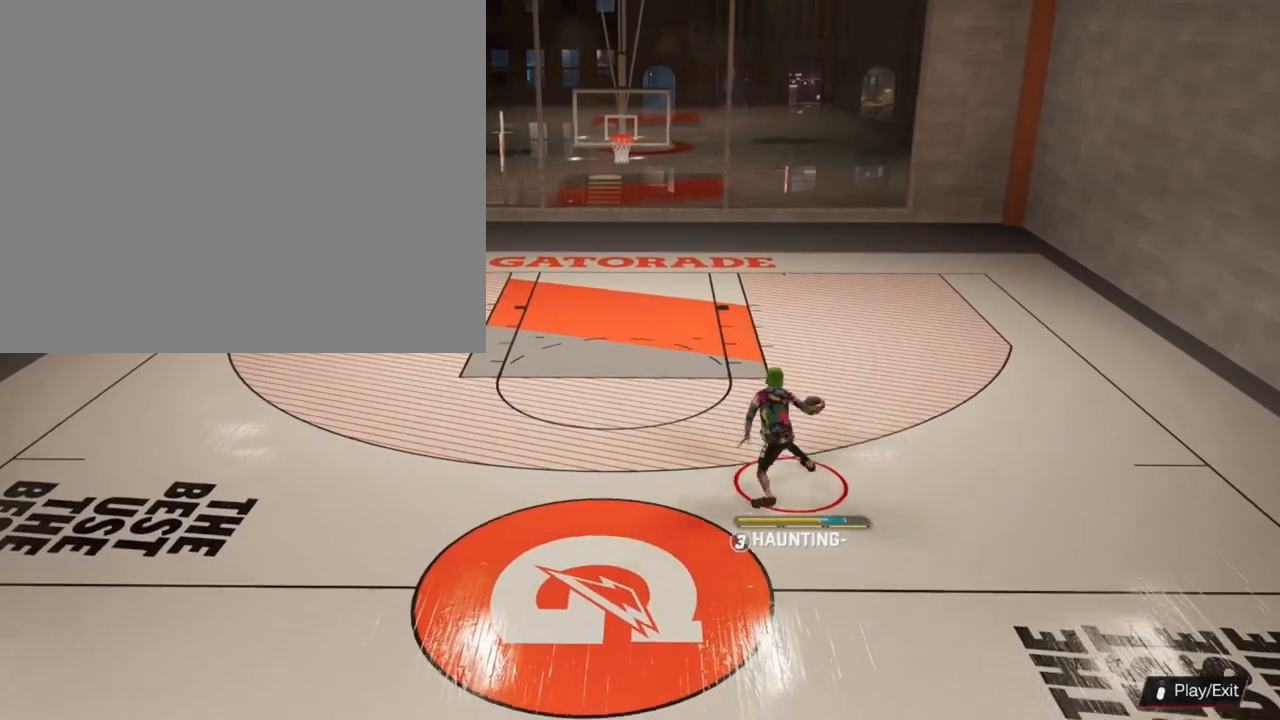
{"buttons": [], "left_stick": "center", "right_stick": "center", "events": [[467, "R2", "up"]]}
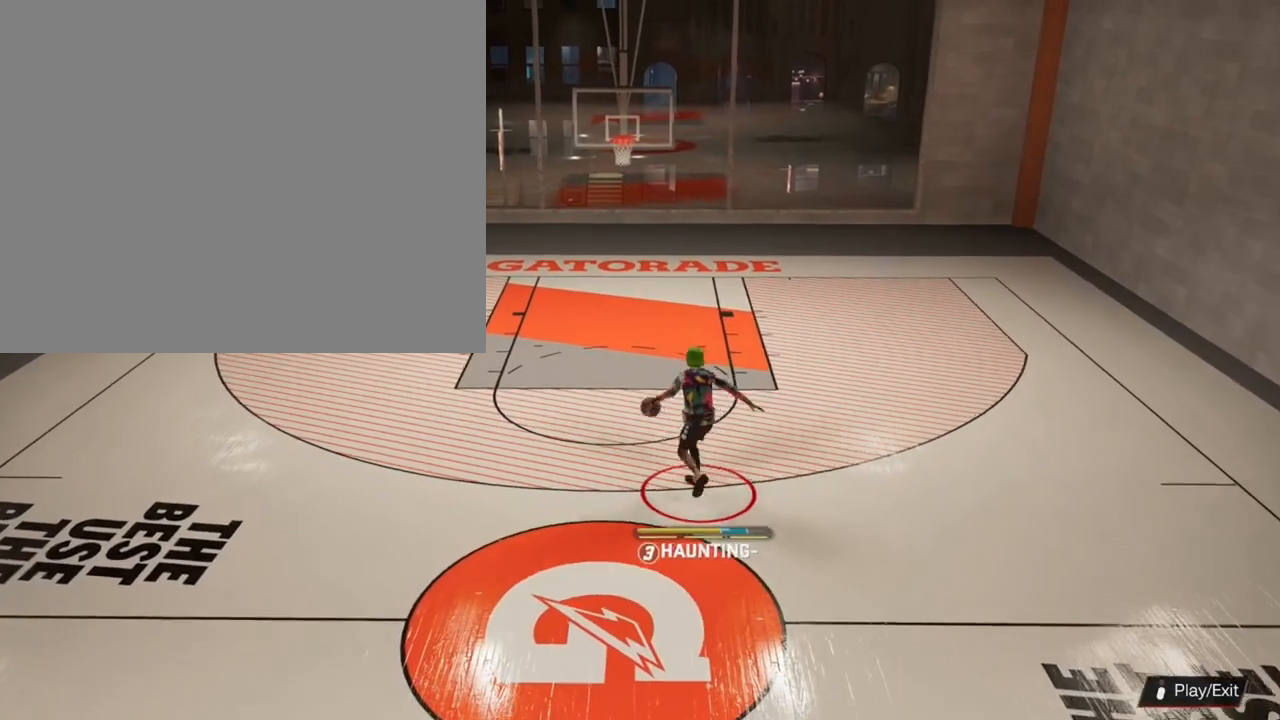
{"buttons": [], "left_stick": "center", "right_stick": "center", "events": []}
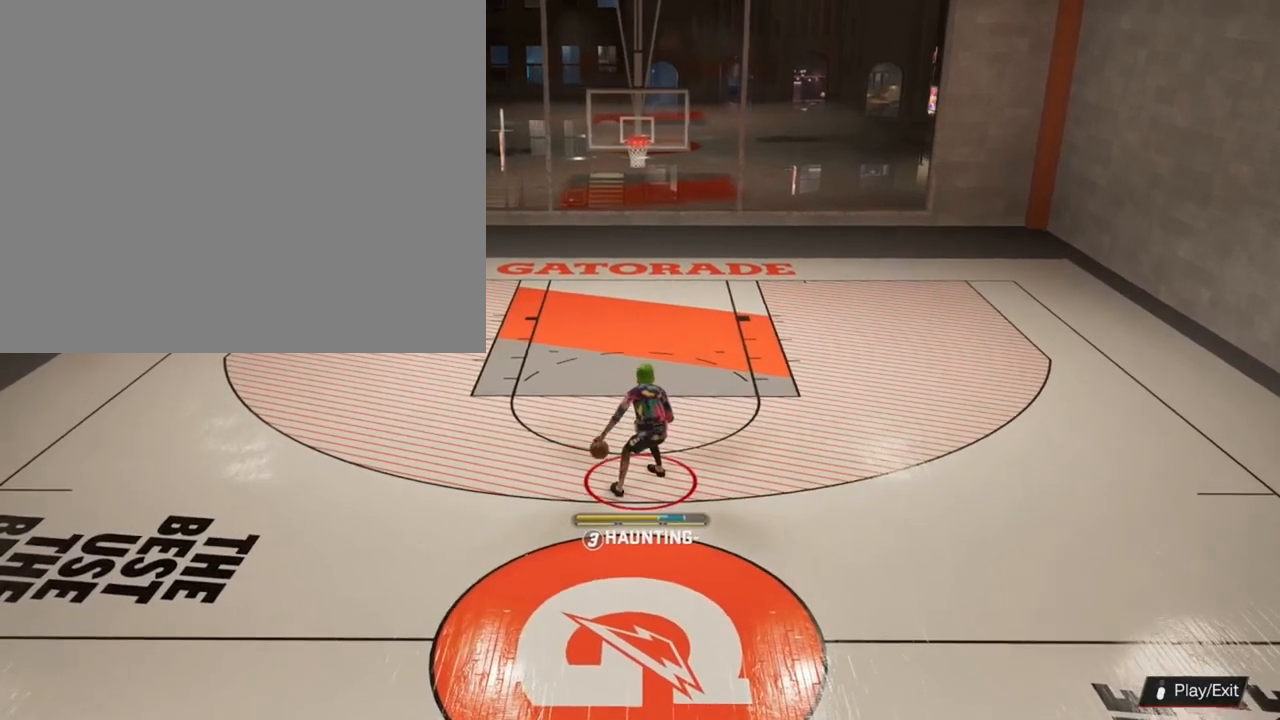
{"buttons": [], "left_stick": "center", "right_stick": "center", "events": []}
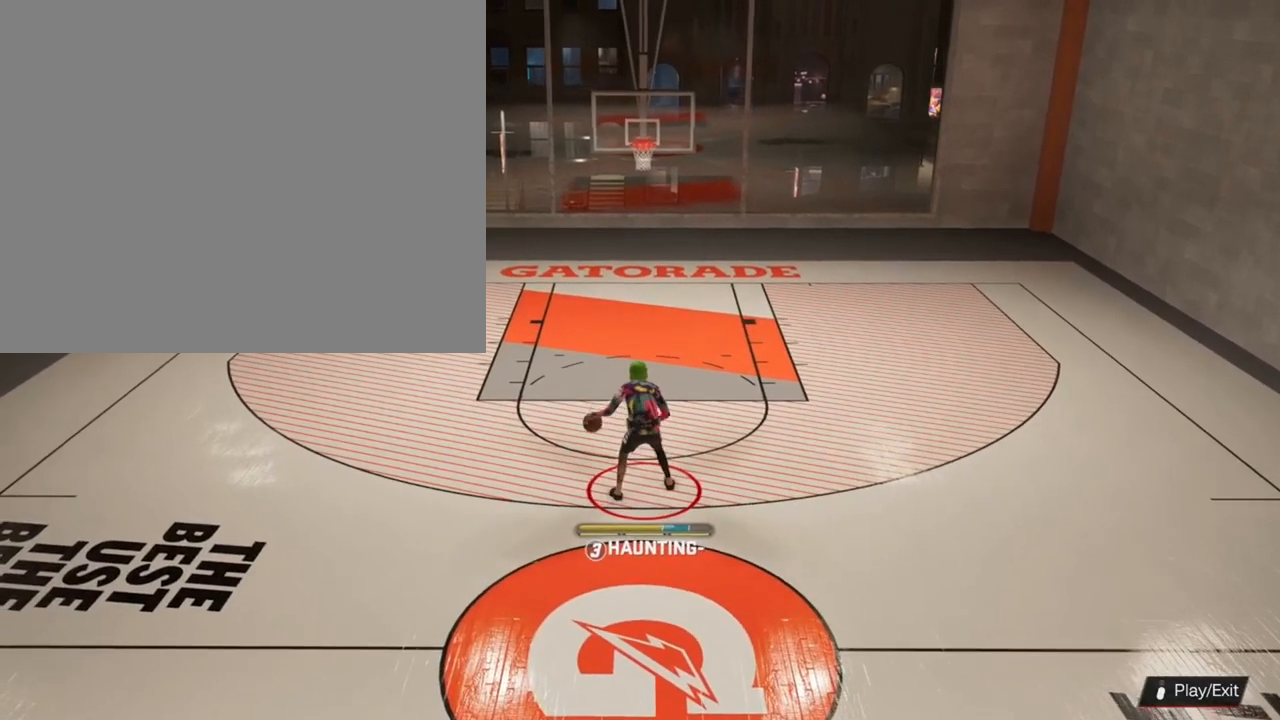
{"buttons": [], "left_stick": "center", "right_stick": "center", "events": []}
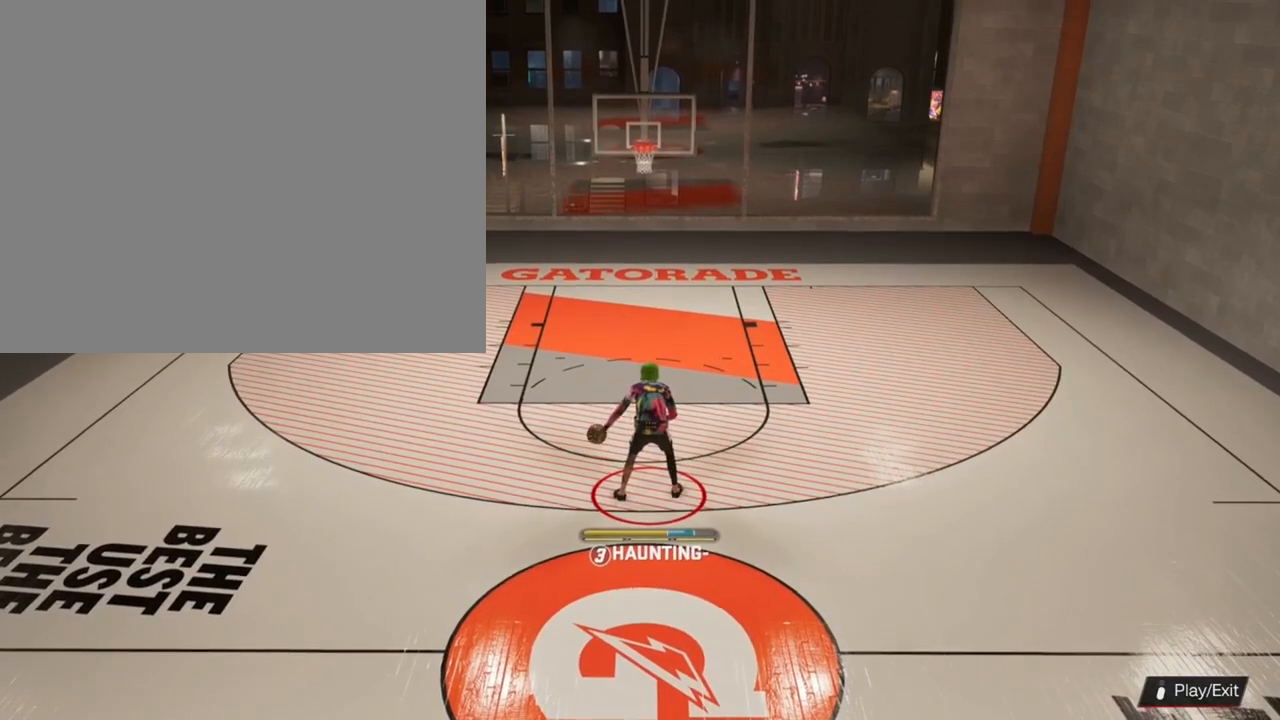
{"buttons": [], "left_stick": "center", "right_stick": "center", "events": []}